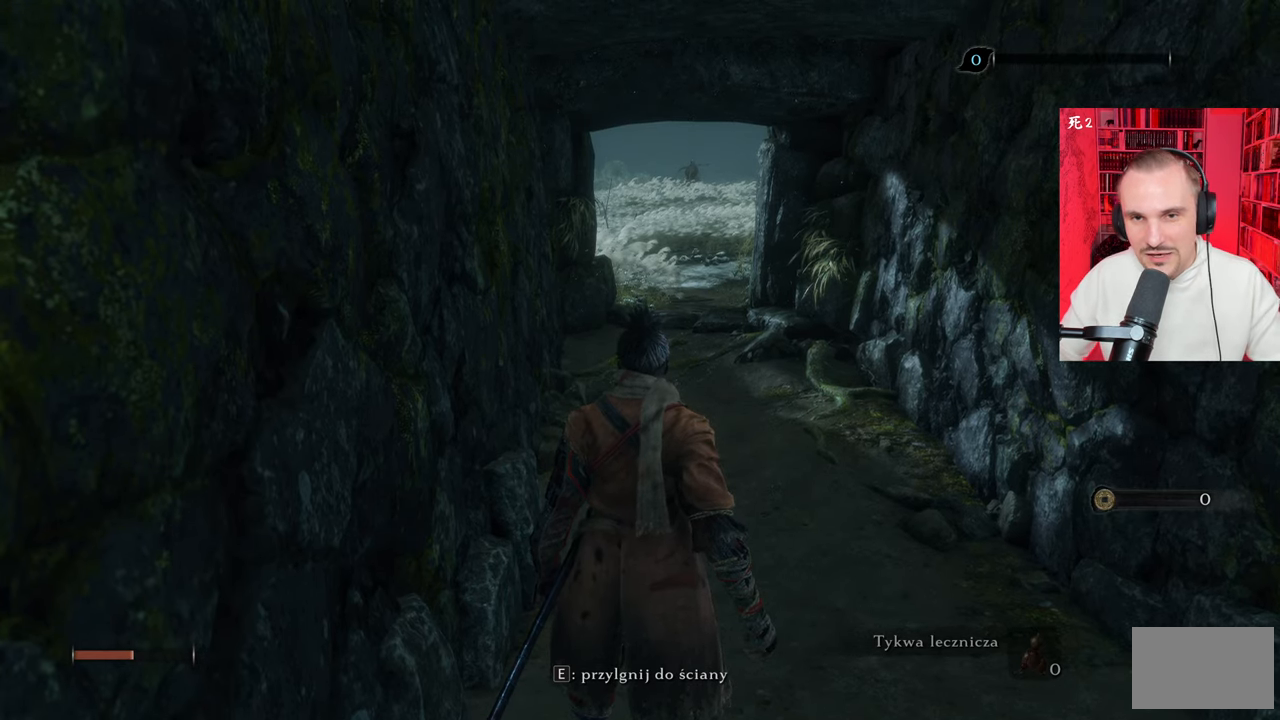
Gameplay with keyboard and mouse; each line is a JSON object with the keys and mouse buttons held at the frame after it. "events" lists presses ("down") and releases ("up") of "1", "2", "3", "4", "5", "a", "alt", "c", "caps_lock", "ctrl", "d", "e", "f", "g", "q", "r", "s", "shift", "space", "t", "tab", "v", "w", "x", "z", "mouse_left", "mouse_wheel" and "mouse_right" between this image and that frame as [ms after this image, input, new state], when the widget could be followed in between. "mouse_left", "mouse_wheel", "mouse_right" = the "left", "wheel", "right" buttons of the "mouse" list. No other keys are recorded. "wheel" means that the mouse wheel is clicked or scrolled. Not read: mouse_move.
{"keys": [], "mouse": [], "events": []}
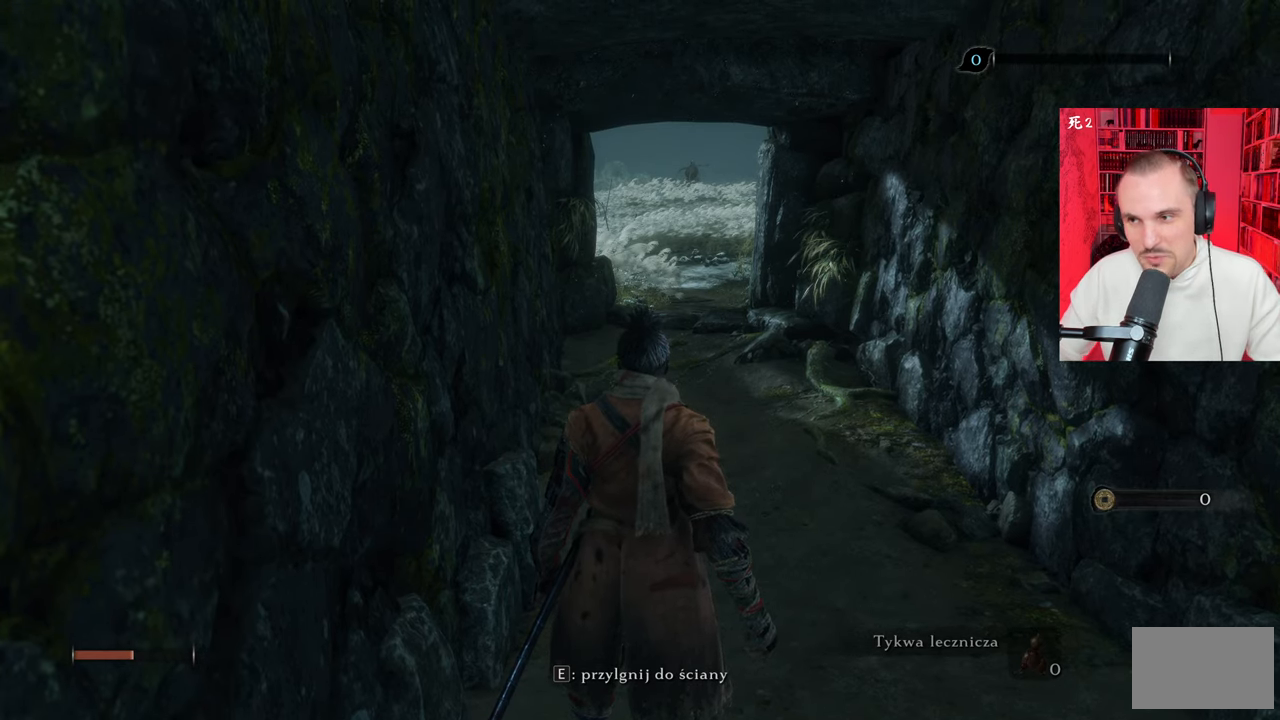
{"keys": [], "mouse": [], "events": []}
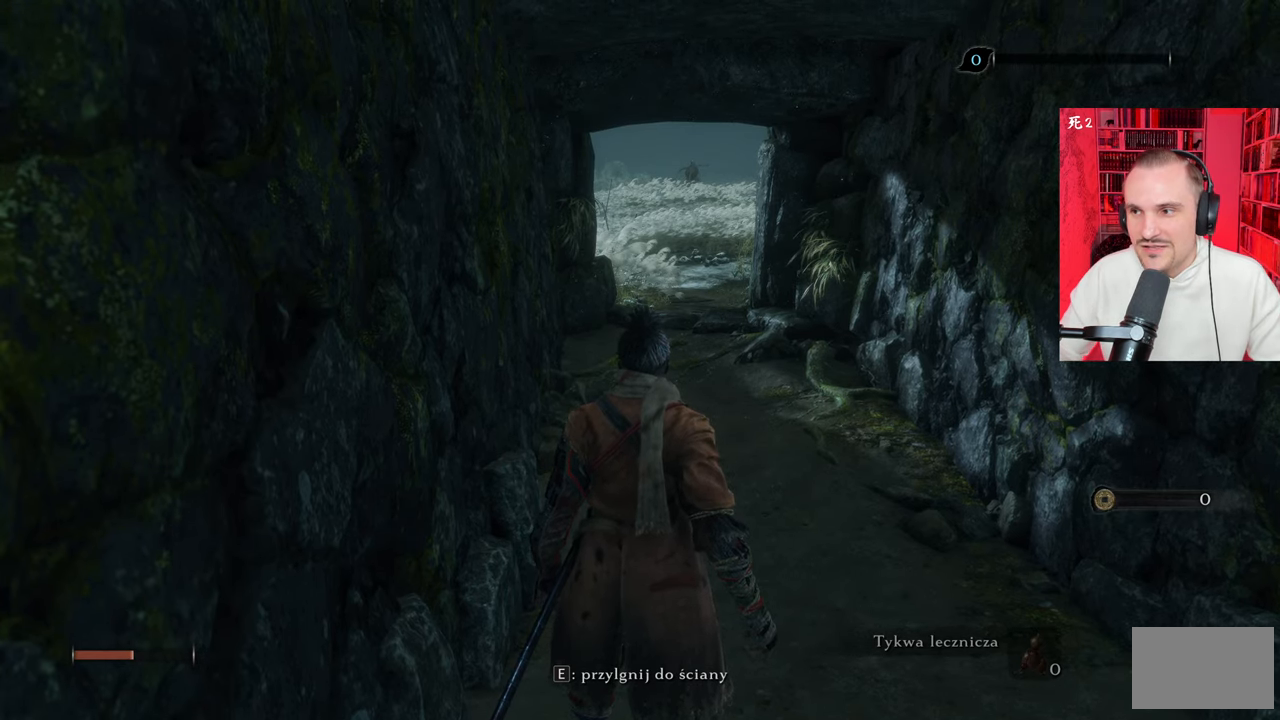
{"keys": ["w"], "mouse": [], "events": [[334, "w", "down"]]}
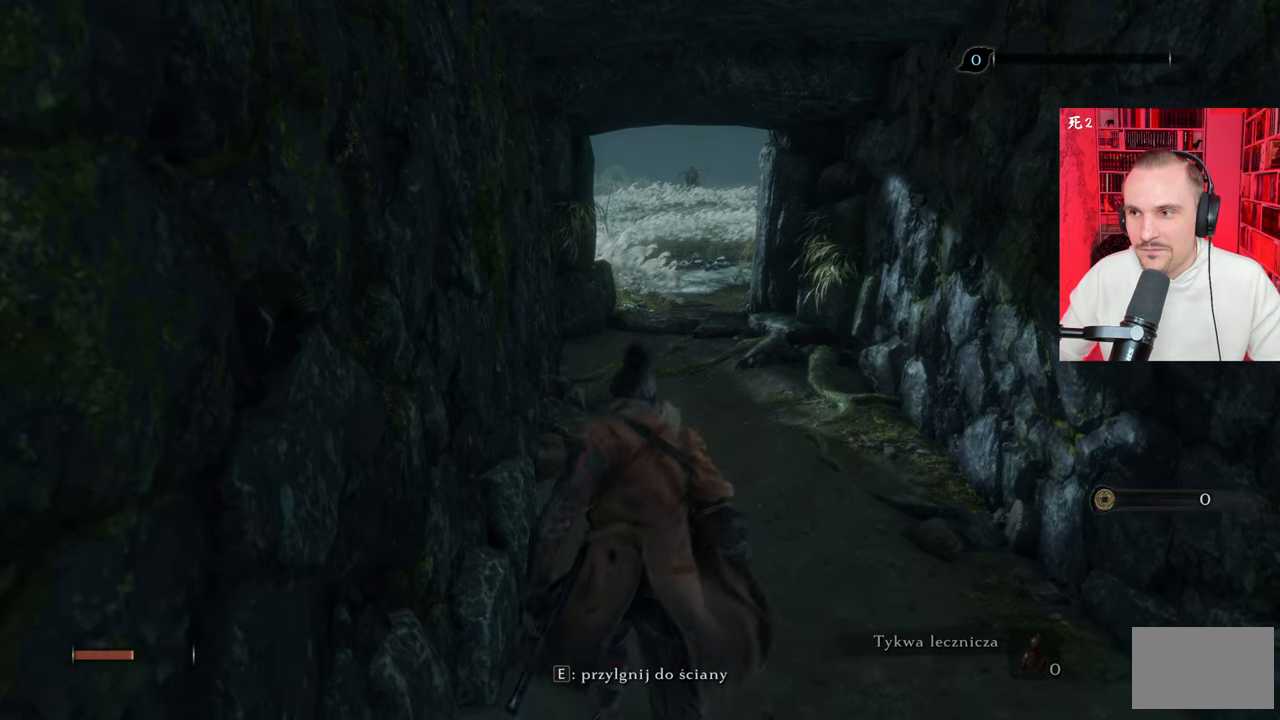
{"keys": [], "mouse": [], "events": [[400, "w", "up"]]}
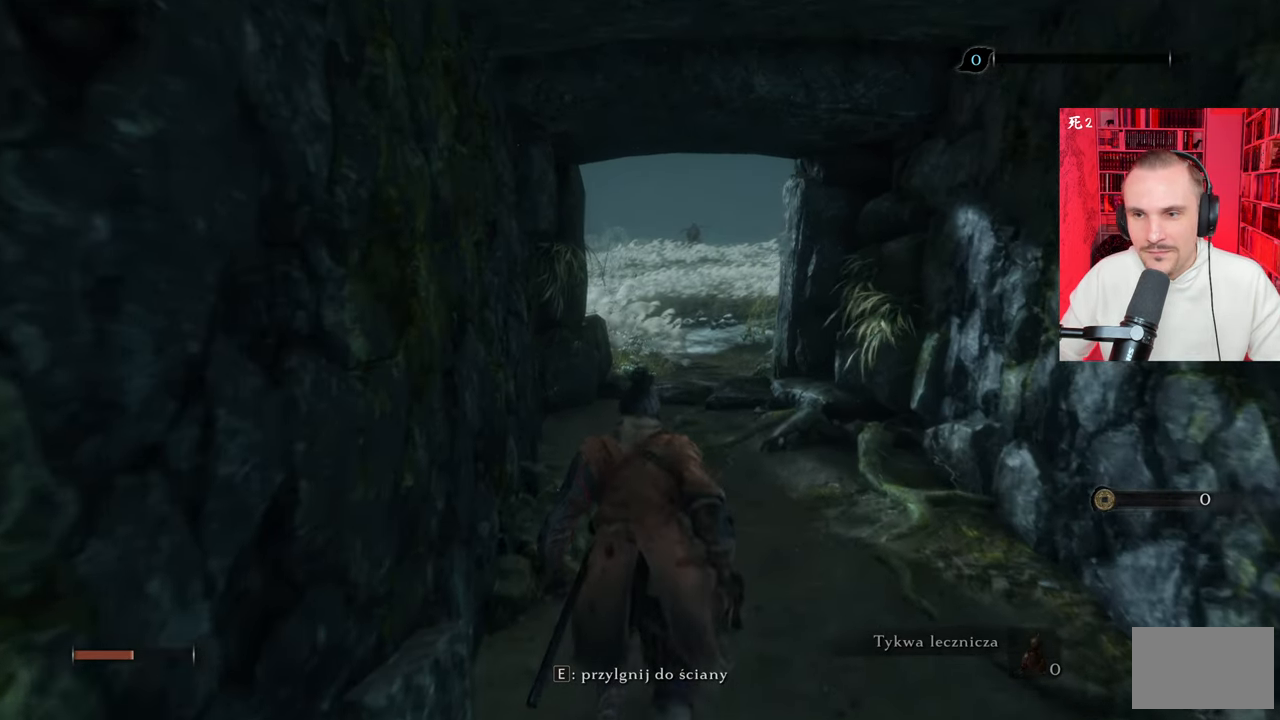
{"keys": ["w"], "mouse": [], "events": [[184, "w", "down"]]}
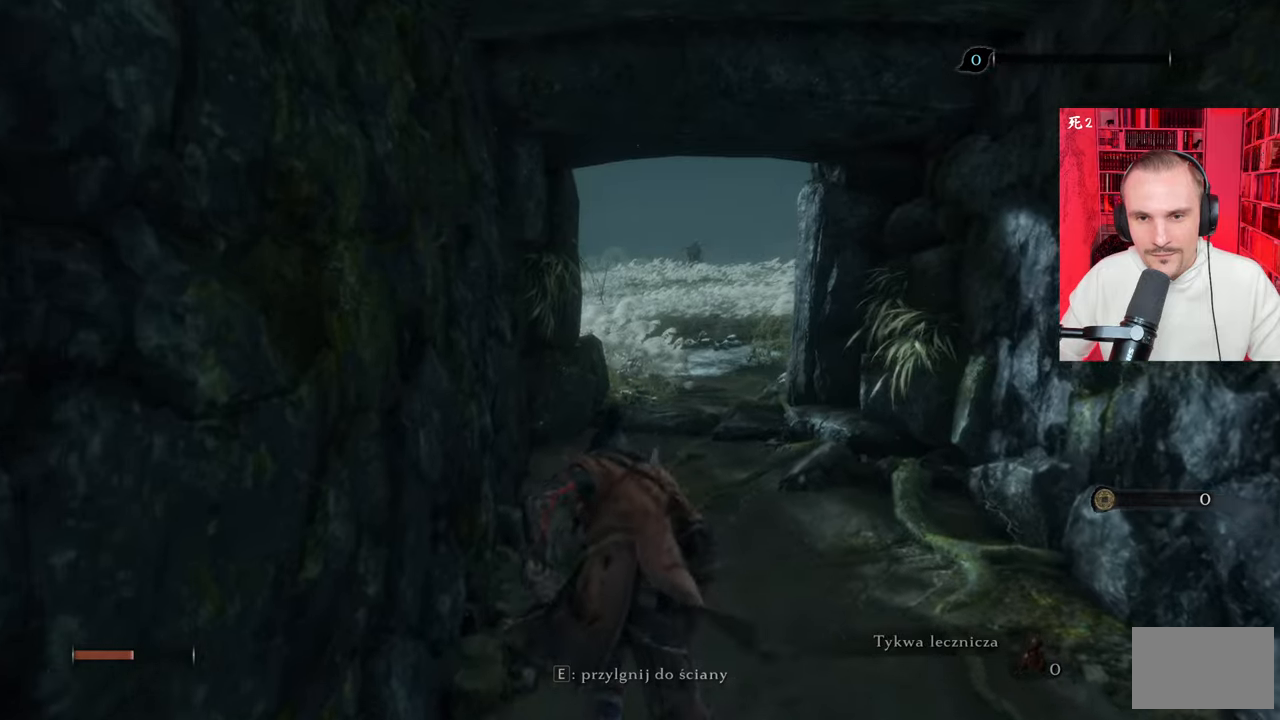
{"keys": [], "mouse": [], "events": [[334, "w", "up"]]}
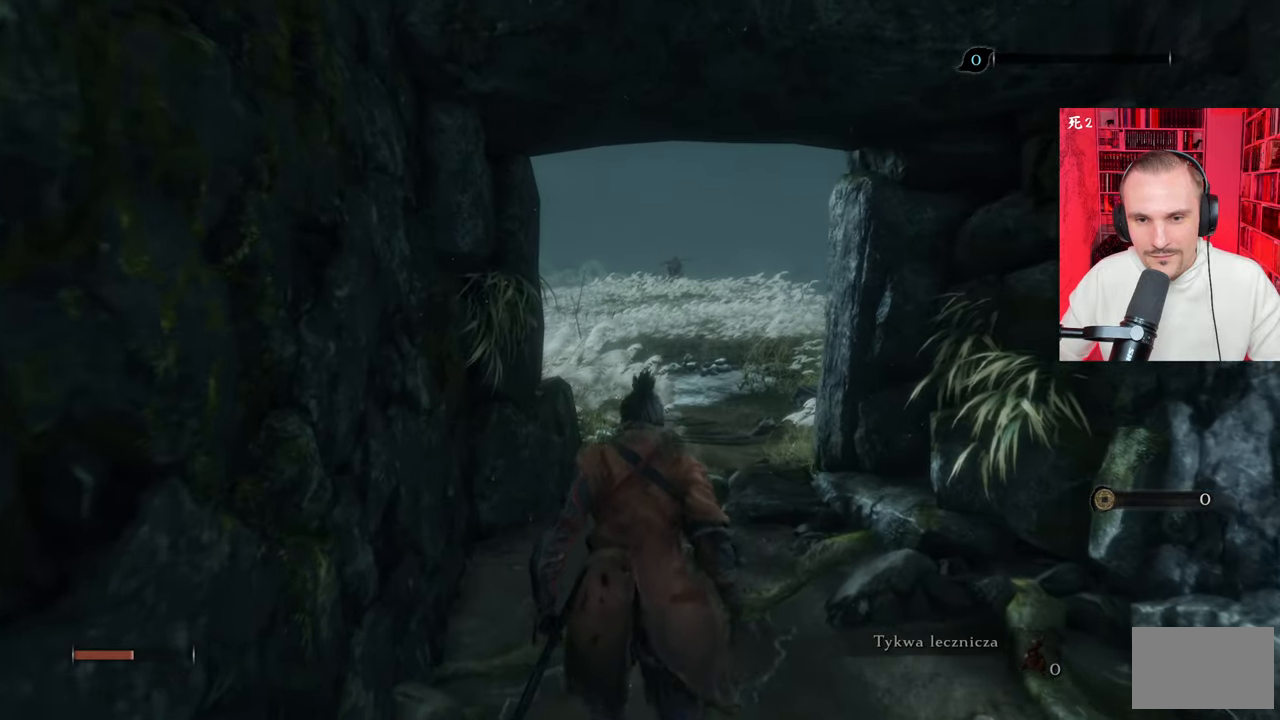
{"keys": [], "mouse": [], "events": []}
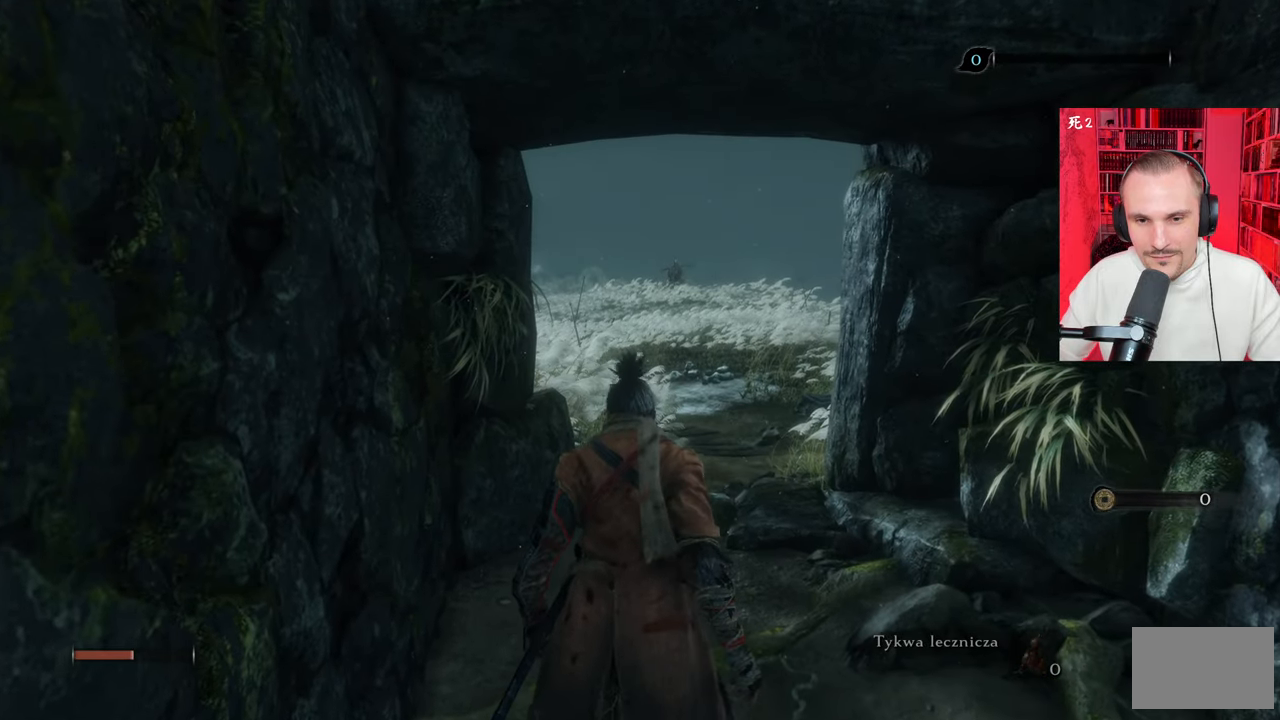
{"keys": ["w"], "mouse": [], "events": [[167, "w", "down"]]}
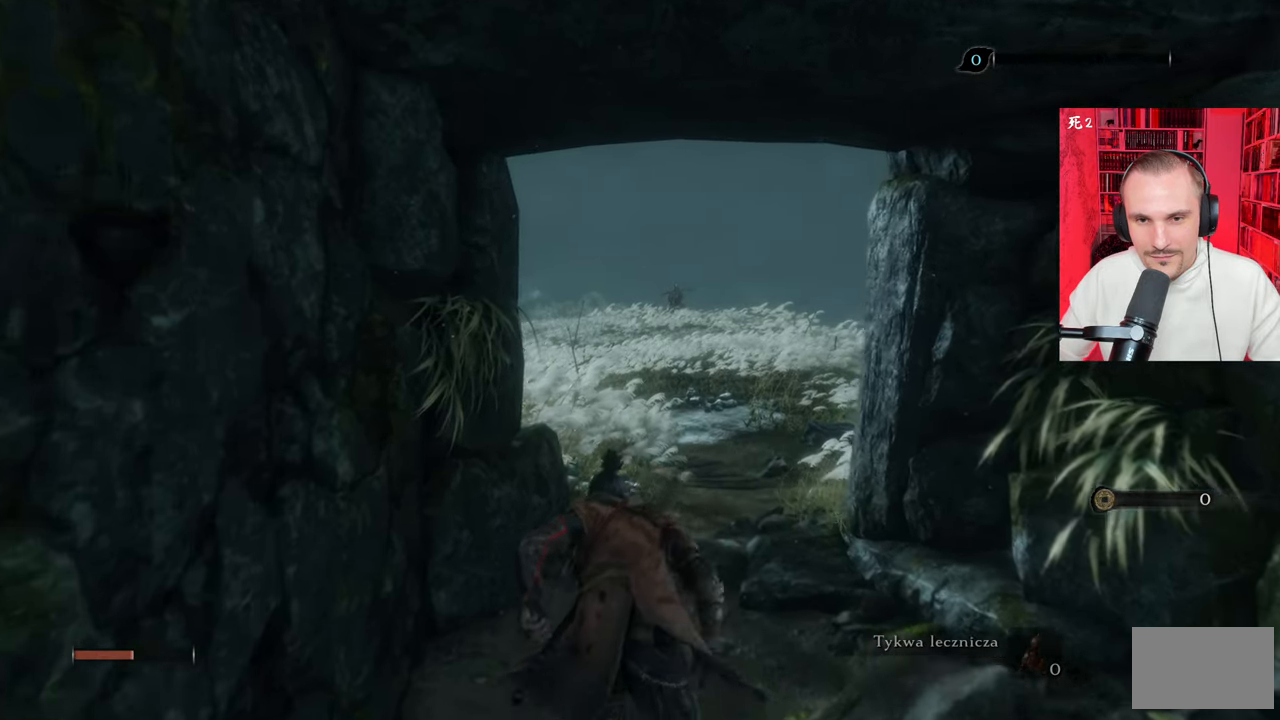
{"keys": [], "mouse": [], "events": [[50, "w", "up"]]}
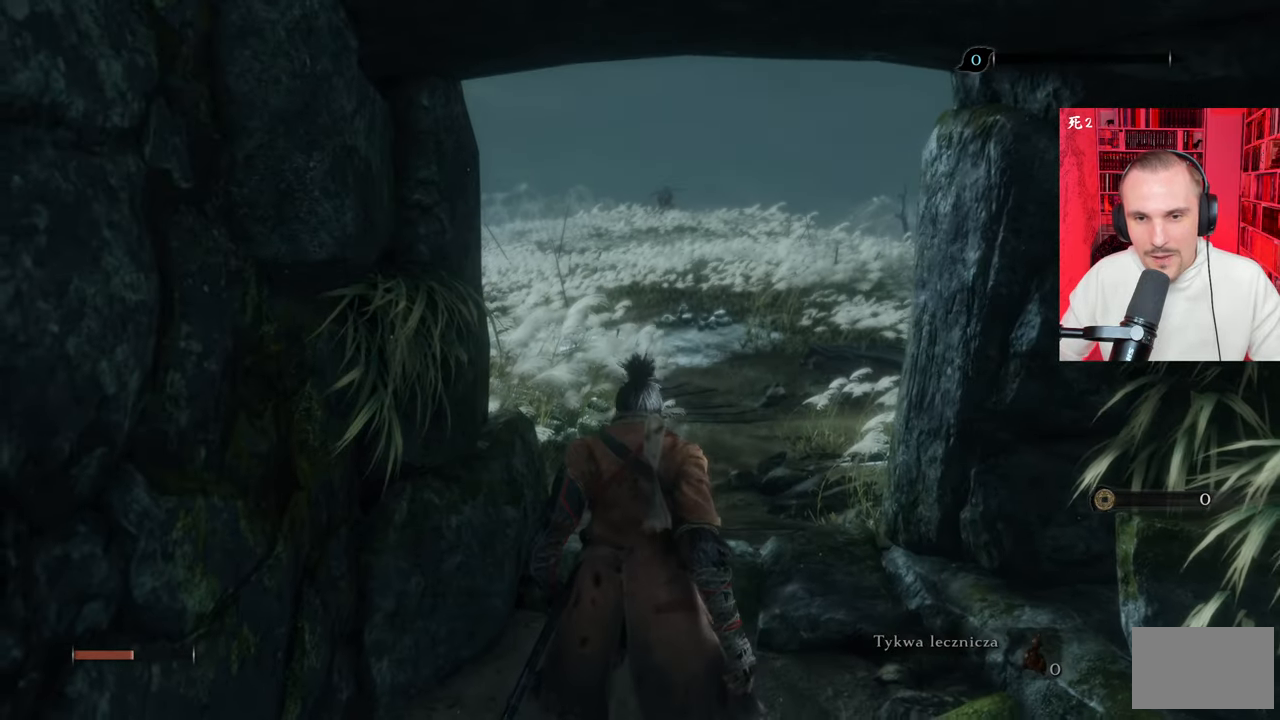
{"keys": [], "mouse": [], "events": [[100, "ctrl", "down"], [200, "ctrl", "up"]]}
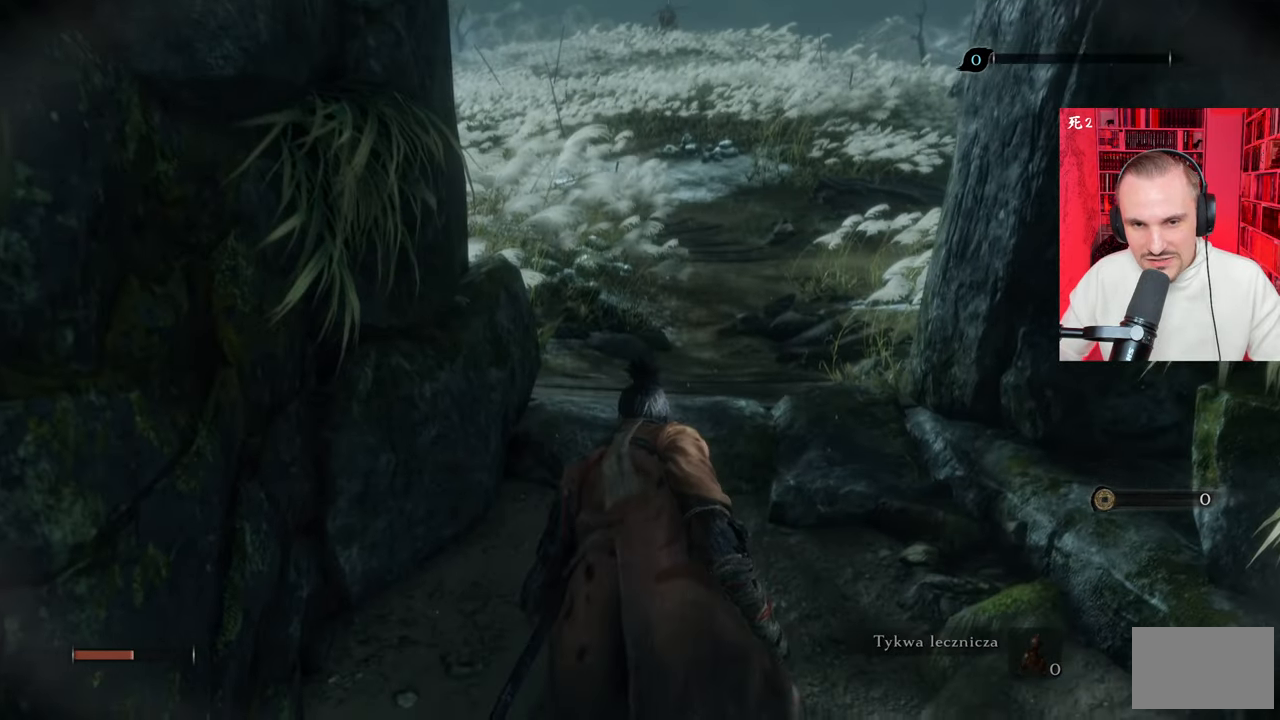
{"keys": ["w"], "mouse": [], "events": [[117, "w", "down"]]}
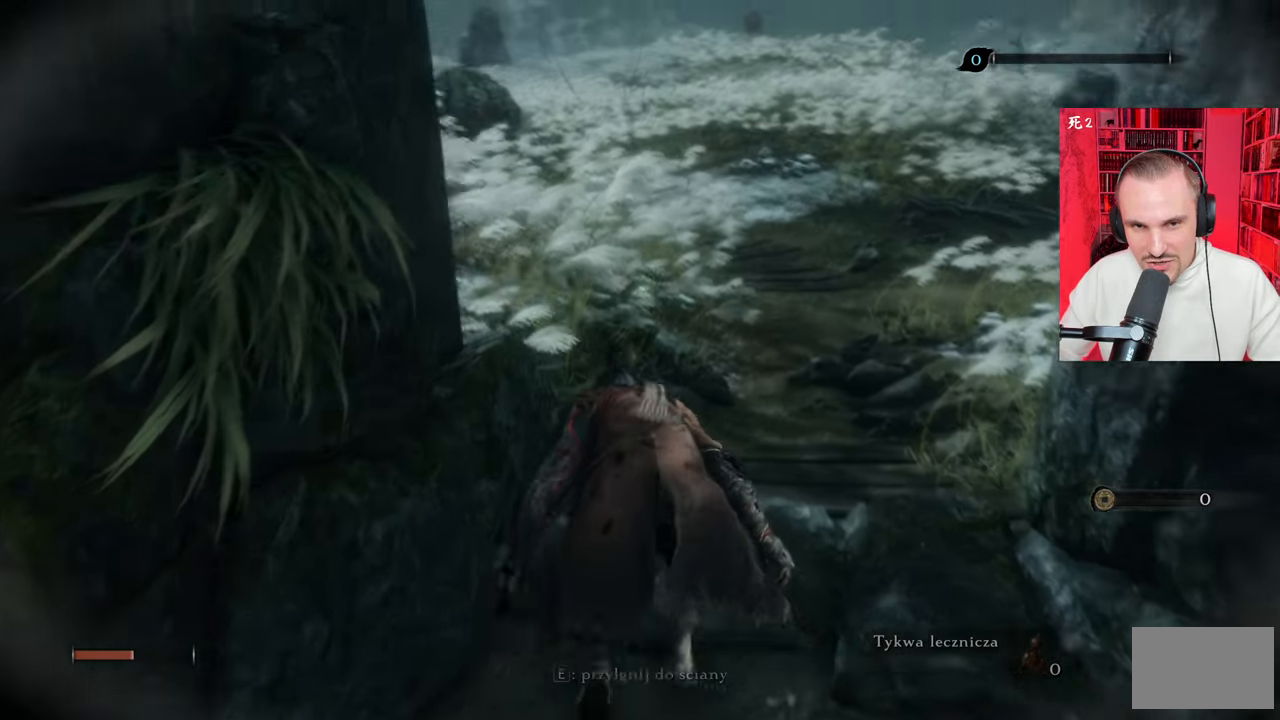
{"keys": [], "mouse": [], "events": [[184, "w", "up"]]}
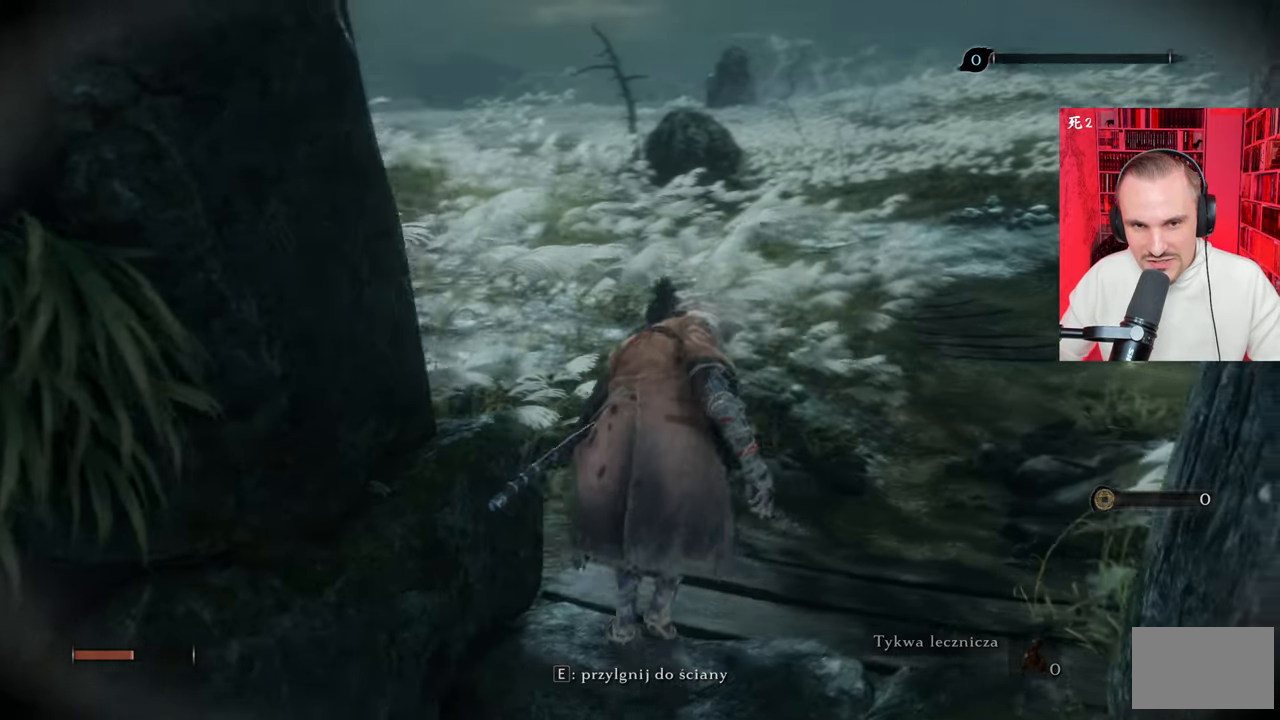
{"keys": ["w"], "mouse": [], "events": [[117, "w", "down"]]}
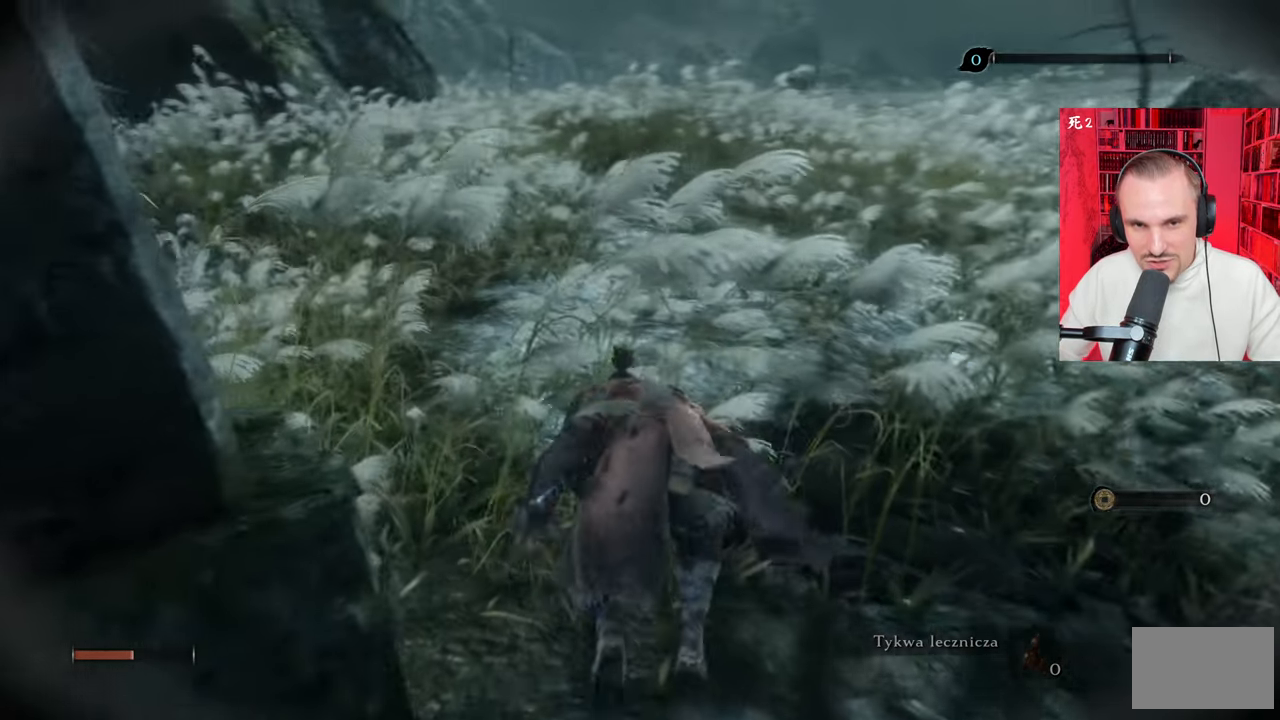
{"keys": ["w"], "mouse": [], "events": [[117, "a", "down"], [284, "a", "up"]]}
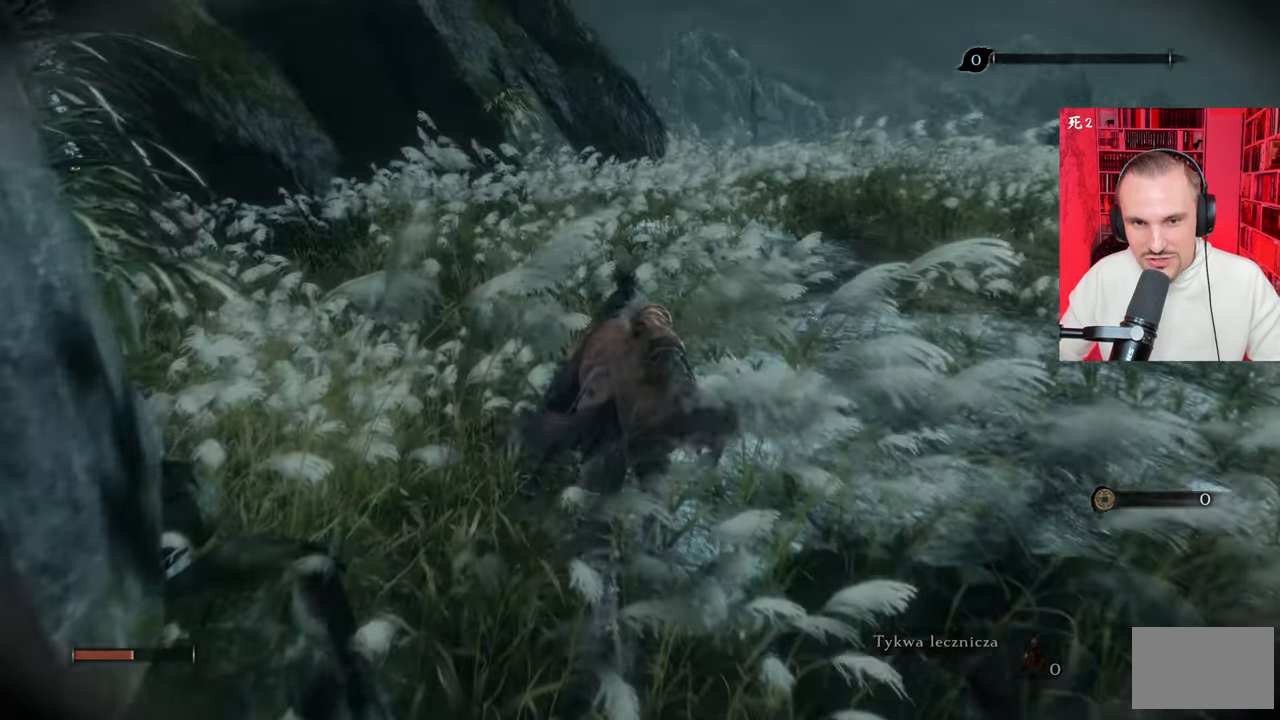
{"keys": ["a", "w"], "mouse": [], "events": [[100, "a", "down"]]}
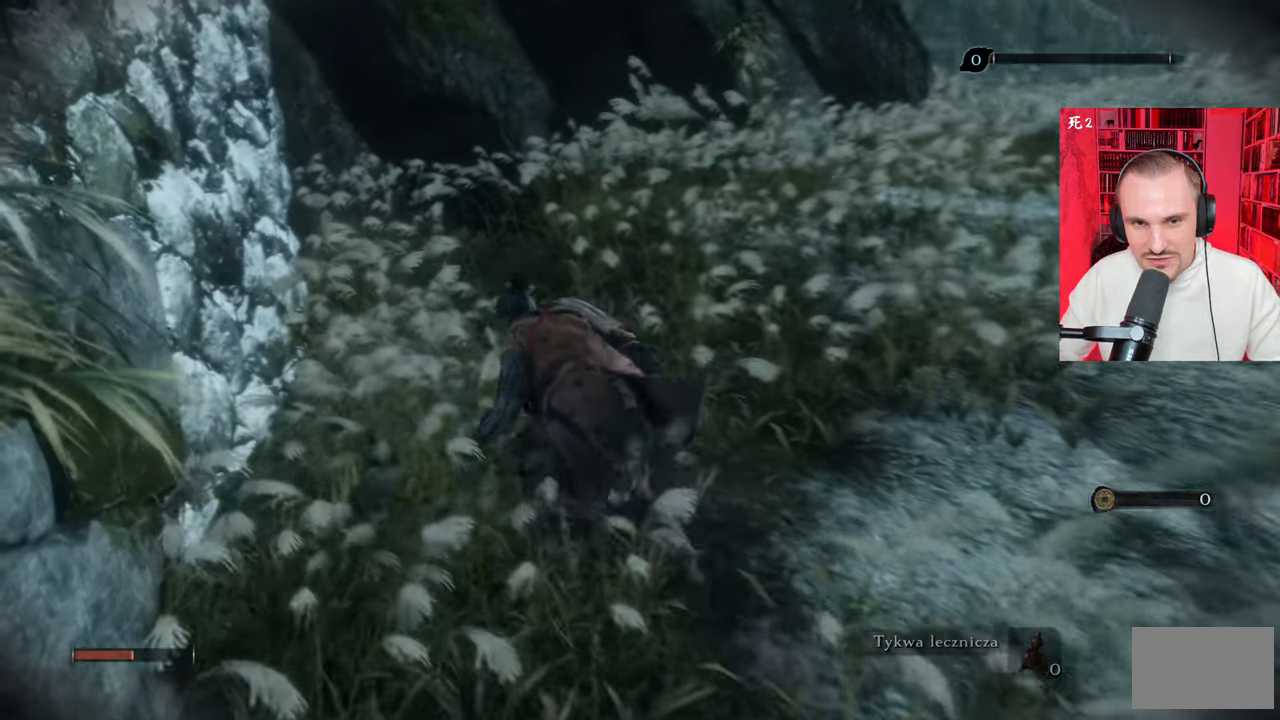
{"keys": ["w"], "mouse": [], "events": [[317, "a", "up"]]}
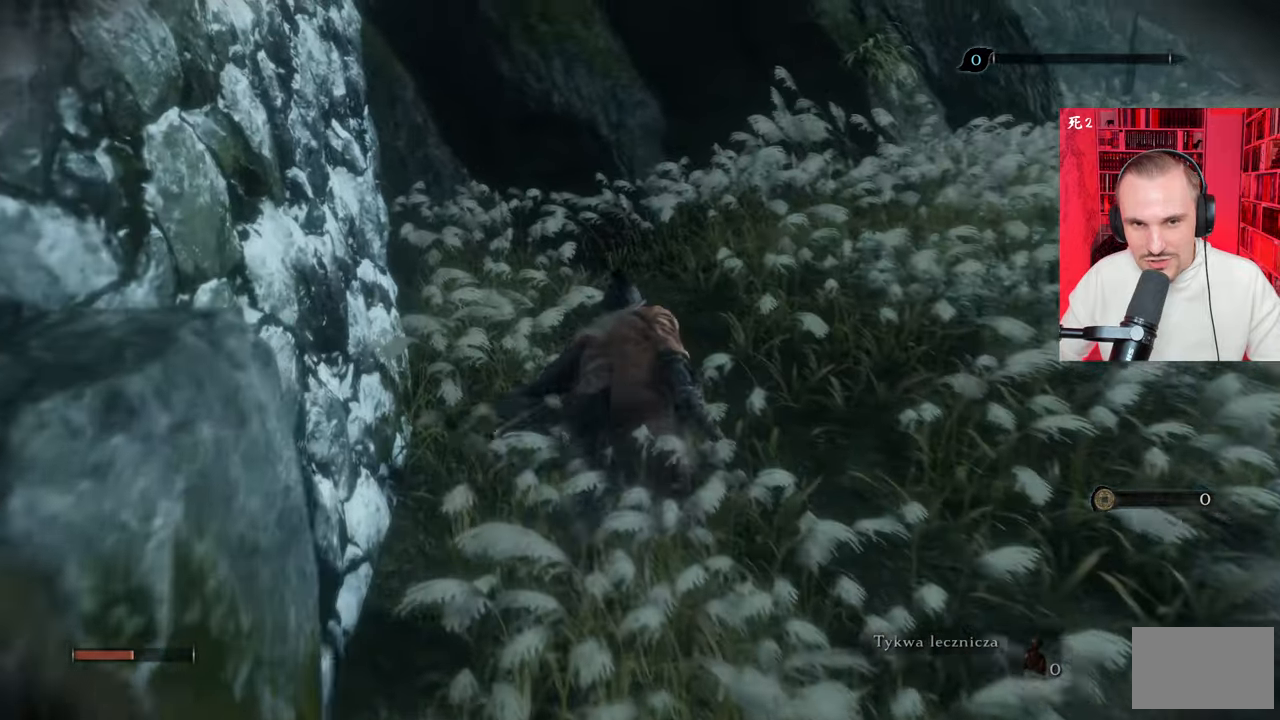
{"keys": ["a", "w"], "mouse": [], "events": [[350, "a", "down"]]}
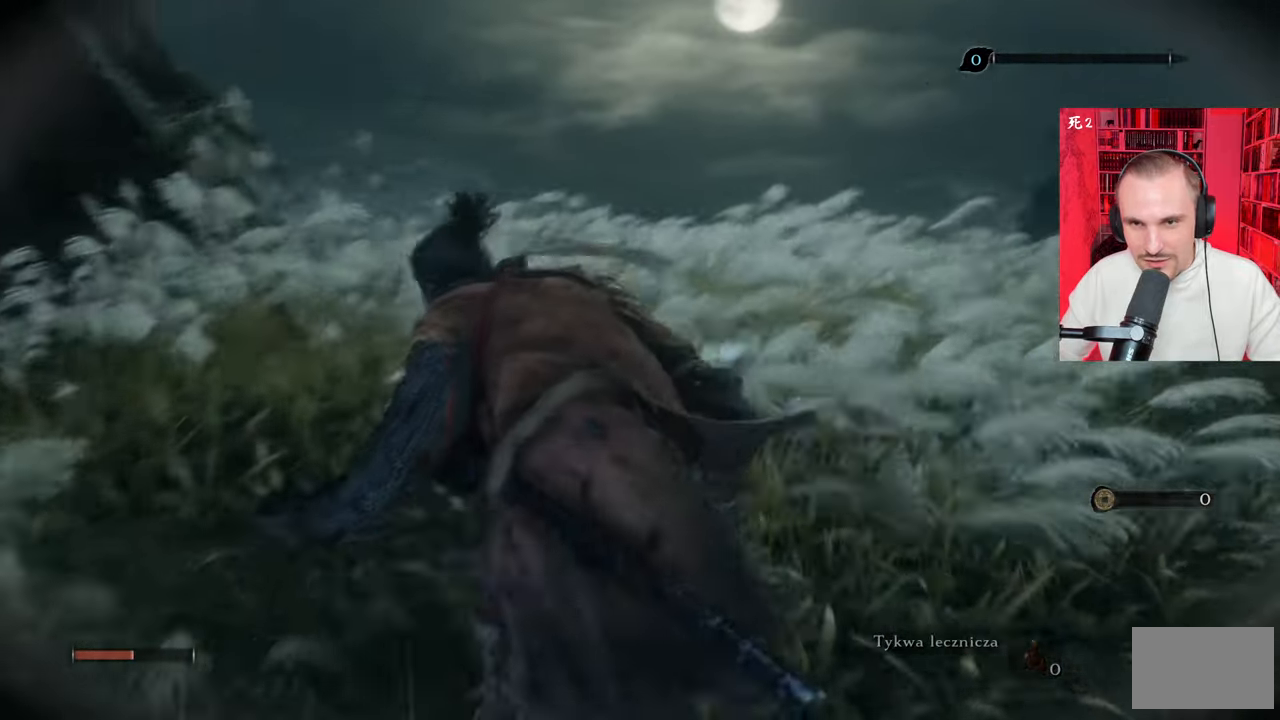
{"keys": ["a", "w"], "mouse": [], "events": []}
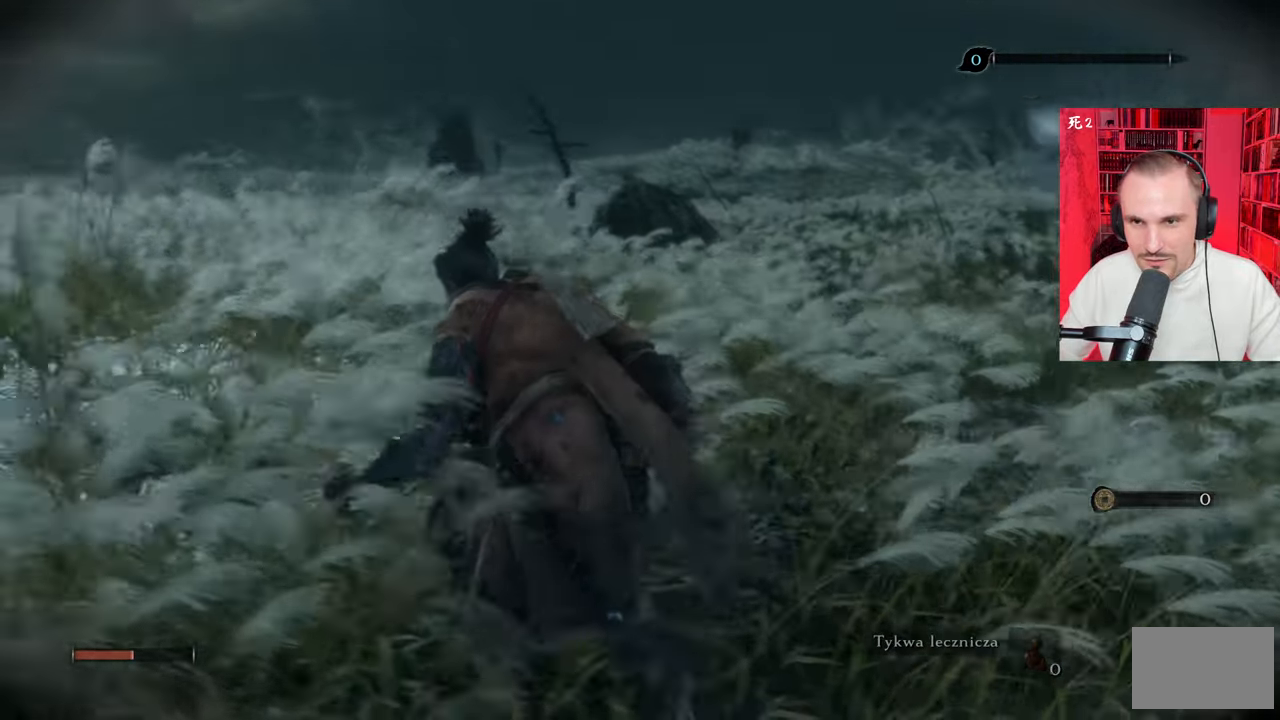
{"keys": [], "mouse": [], "events": [[117, "a", "up"], [117, "w", "up"]]}
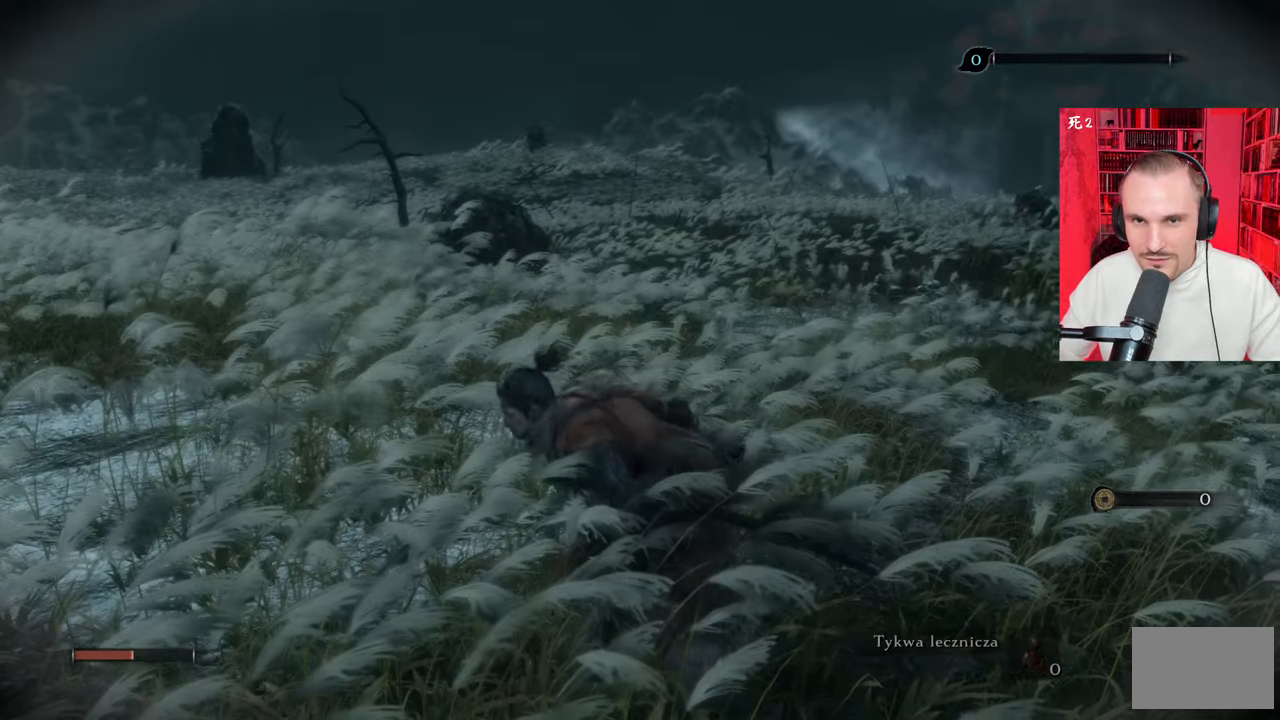
{"keys": [], "mouse": [], "events": []}